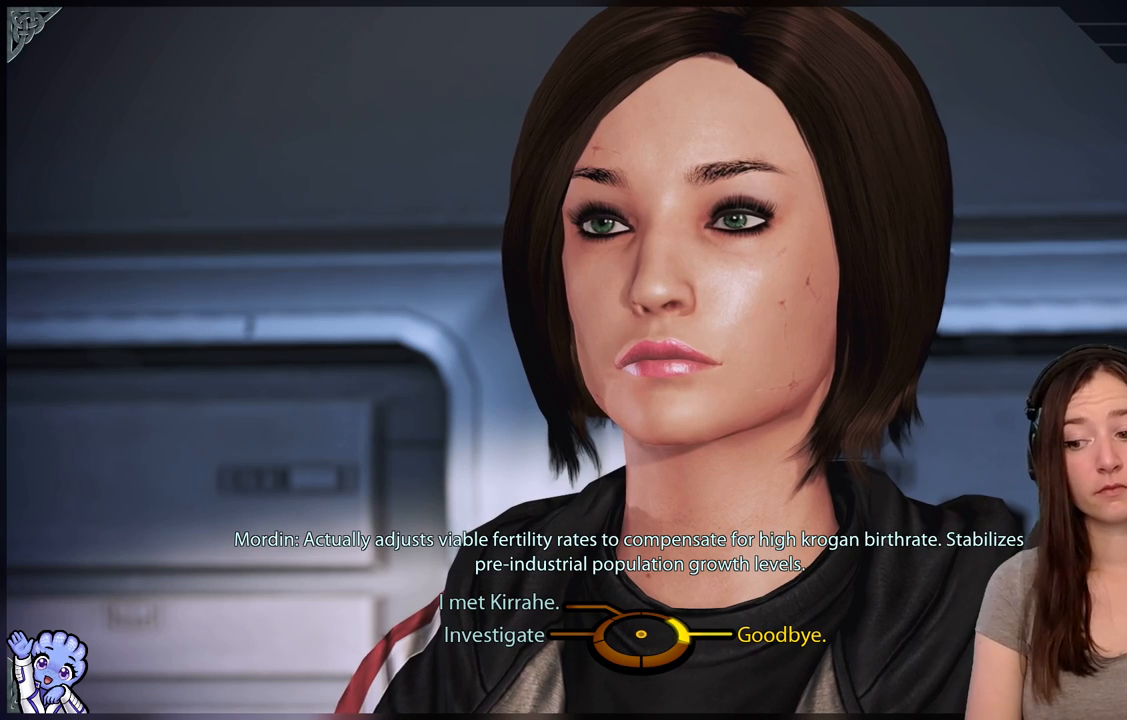
Gameplay with a controller (Xbox layout); each line is a JSON object with the inputs held at the frame after it. "events" lists button and stick changes between this image and that frame as [ms after this image, input, new state], when the widget could be followed in between. Not read: L3 SHARE.
{"buttons": [], "left_stick": "left", "right_stick": "center", "events": [[333, "left_stick", "left"]]}
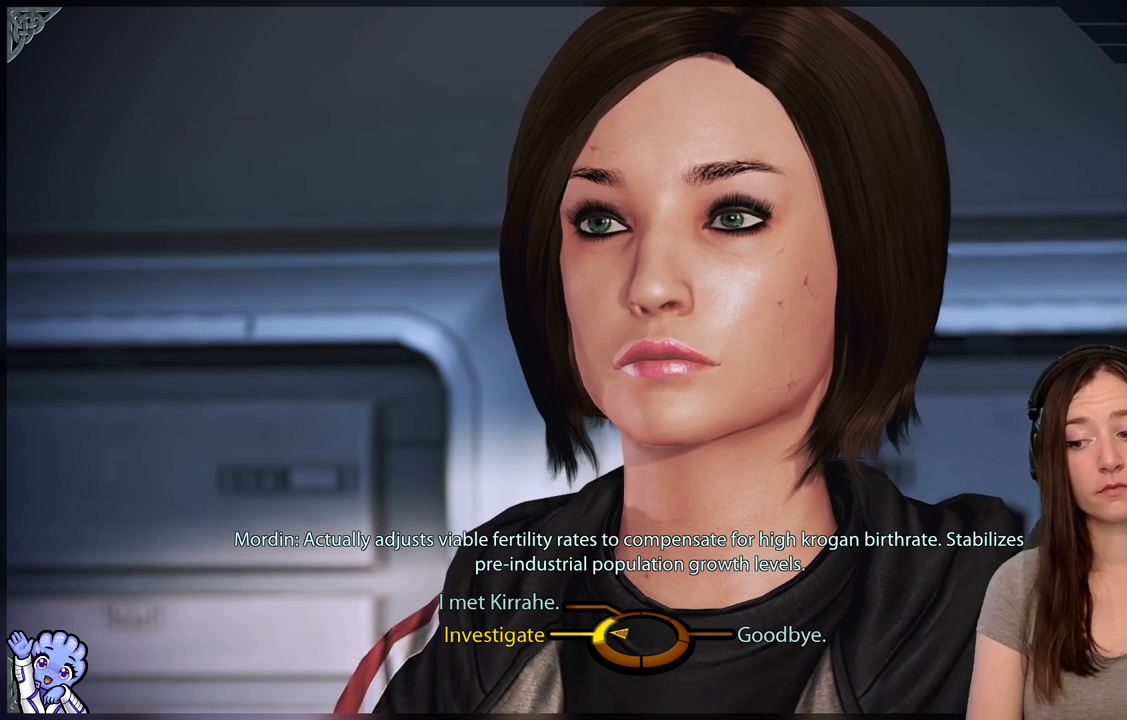
{"buttons": ["A"], "left_stick": "left", "right_stick": "center", "events": [[383, "A", "down"]]}
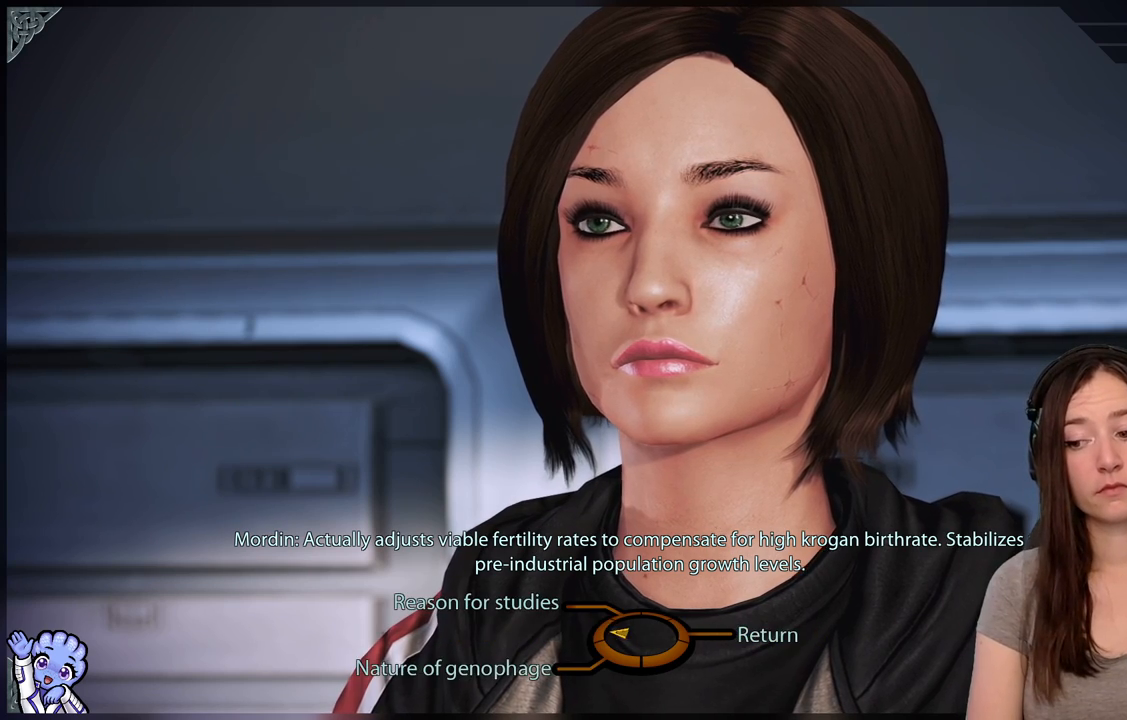
{"buttons": [], "left_stick": "down-right", "right_stick": "center", "events": [[17, "A", "up"], [133, "left_stick", "up"], [250, "left_stick", "right"], [383, "left_stick", "down-right"]]}
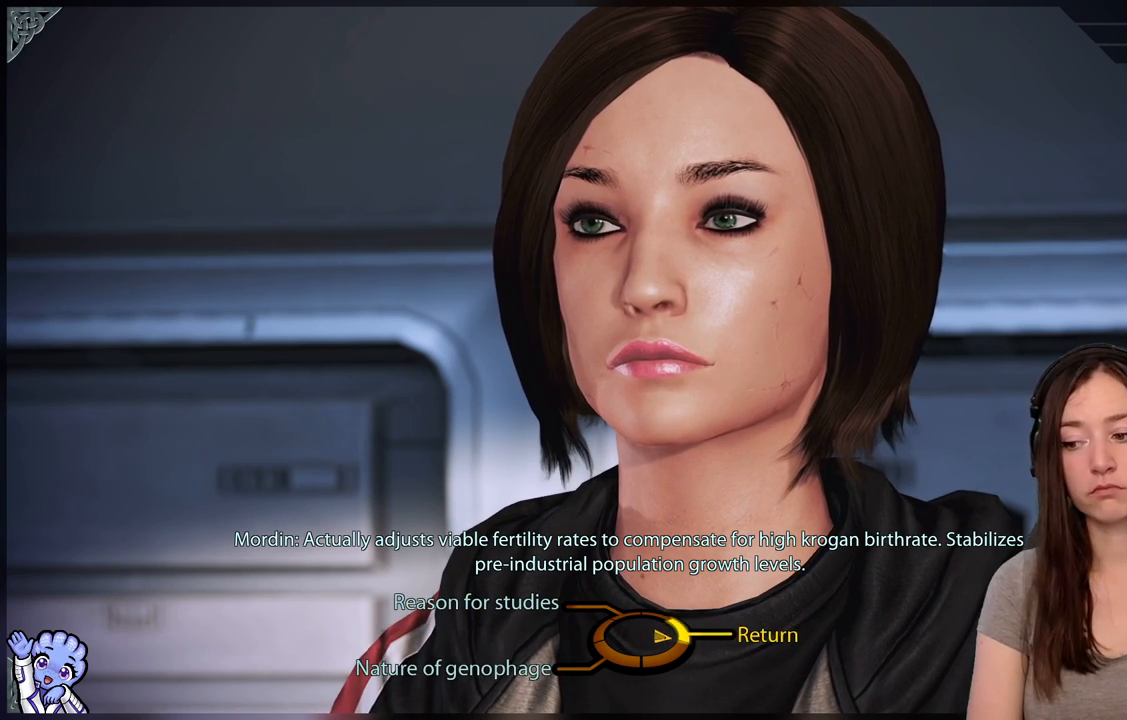
{"buttons": ["A"], "left_stick": "down-right", "right_stick": "center", "events": [[50, "A", "down"], [183, "A", "up"], [483, "A", "down"]]}
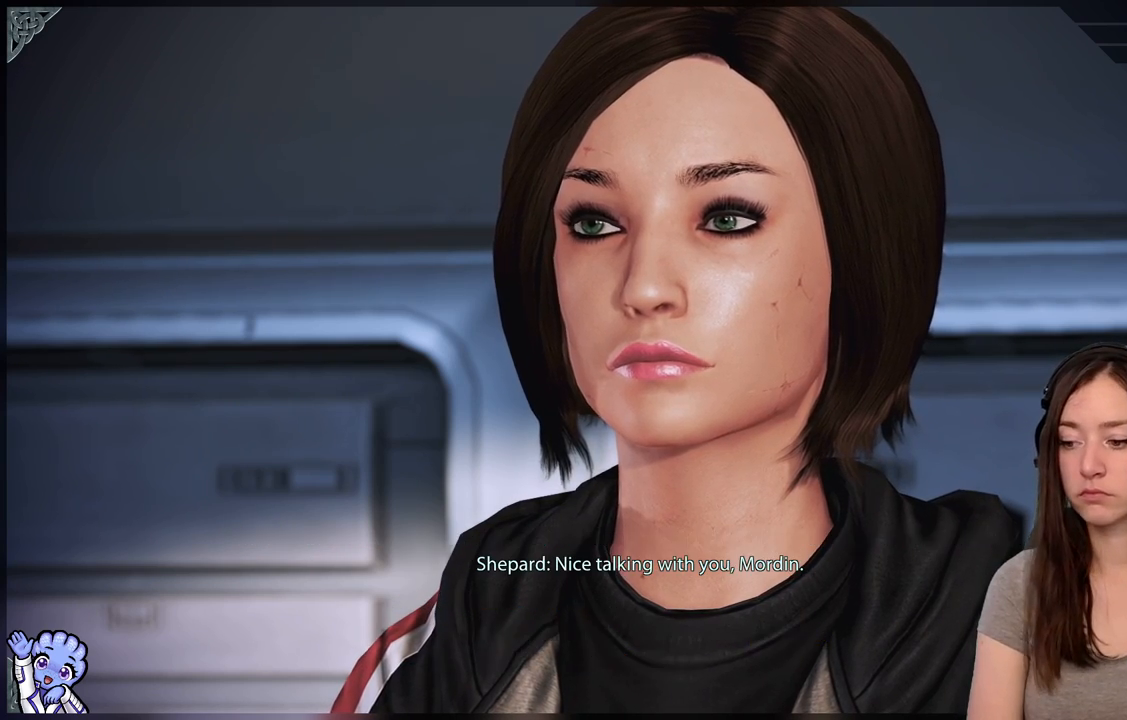
{"buttons": [], "left_stick": "center", "right_stick": "center", "events": [[67, "A", "up"], [183, "left_stick", "center"]]}
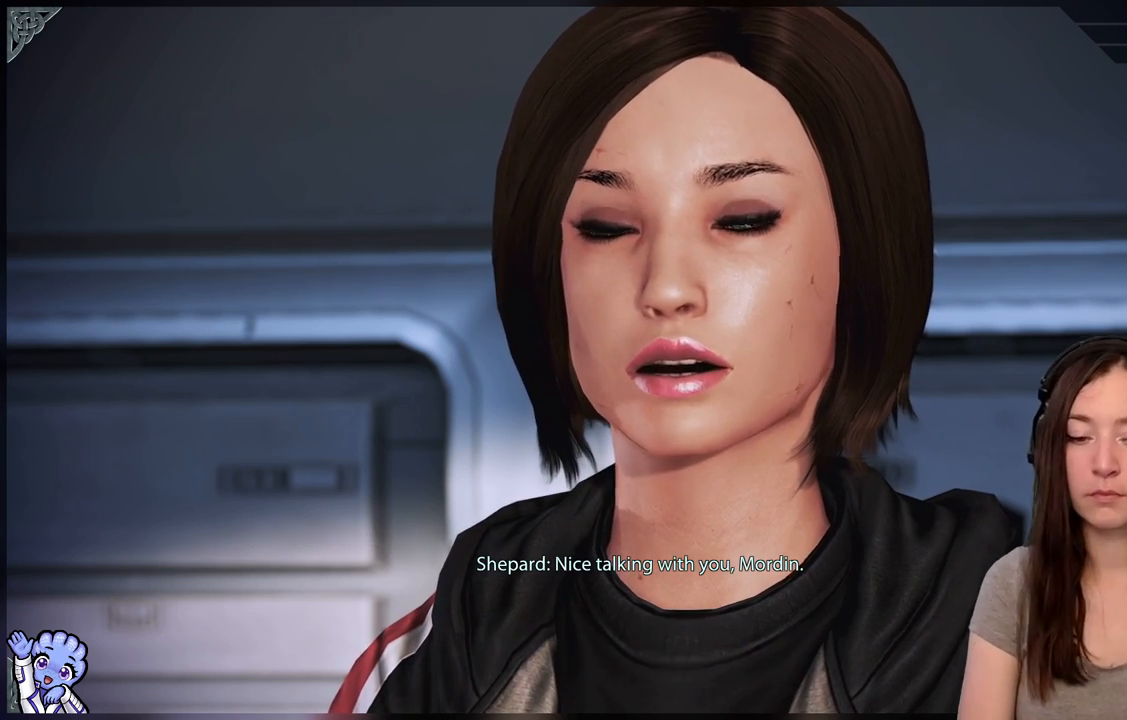
{"buttons": [], "left_stick": "center", "right_stick": "center", "events": []}
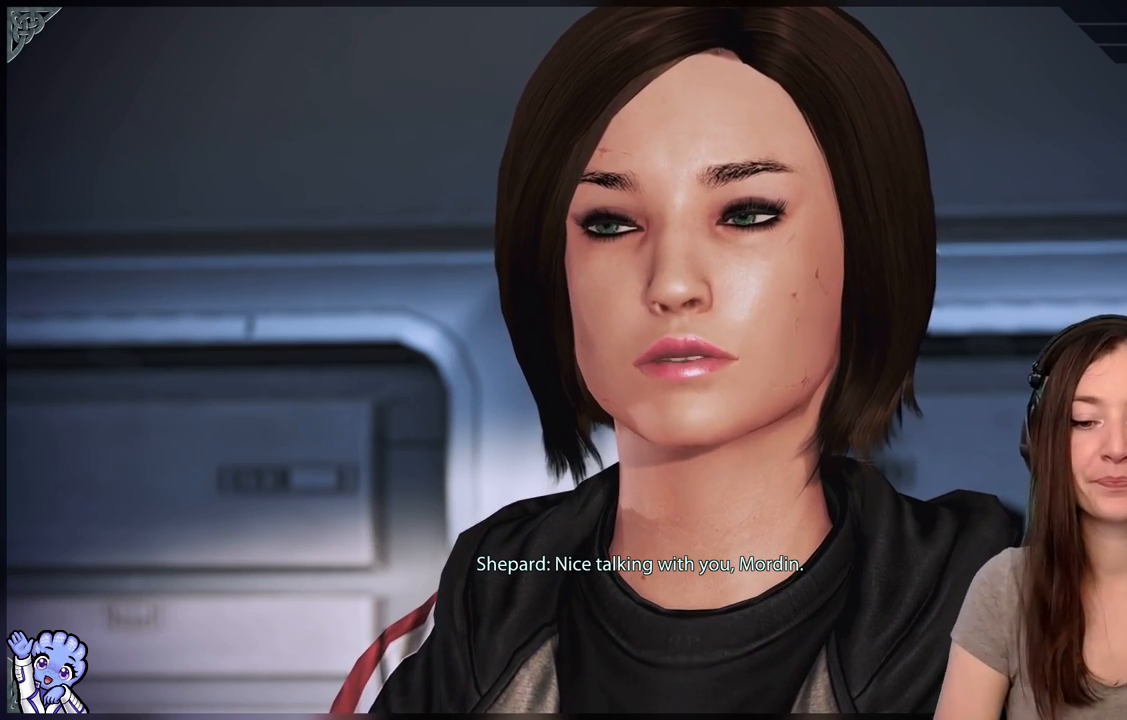
{"buttons": [], "left_stick": "center", "right_stick": "center", "events": []}
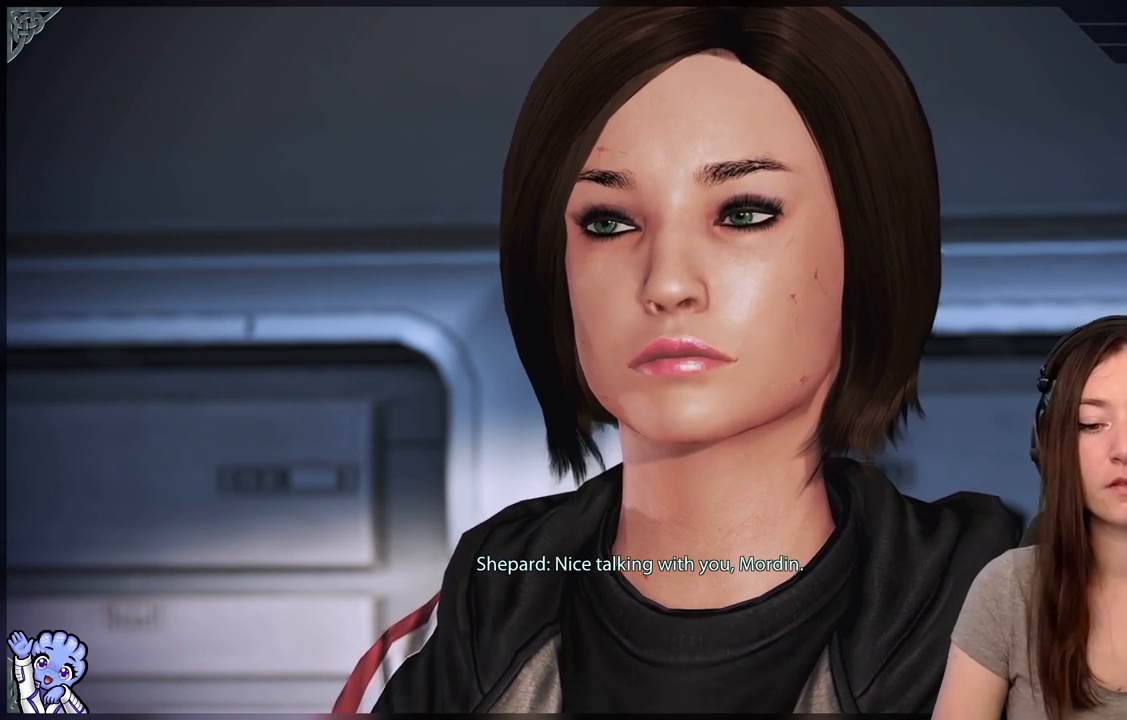
{"buttons": [], "left_stick": "center", "right_stick": "center", "events": []}
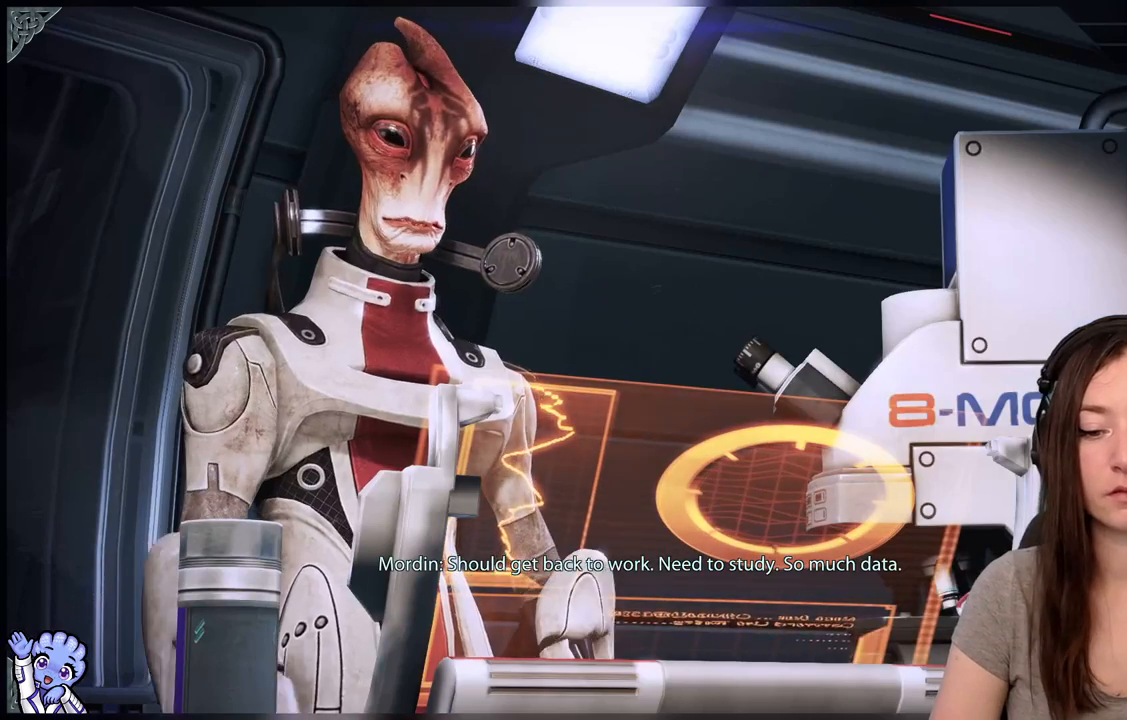
{"buttons": [], "left_stick": "center", "right_stick": "center", "events": []}
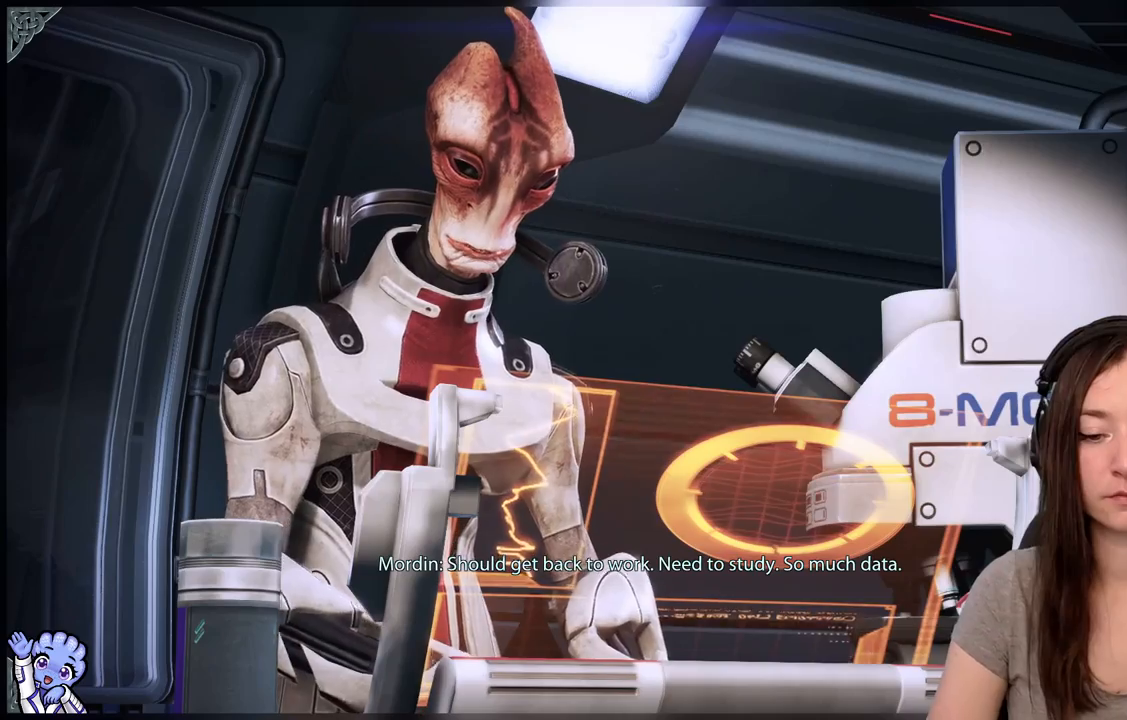
{"buttons": [], "left_stick": "center", "right_stick": "center", "events": []}
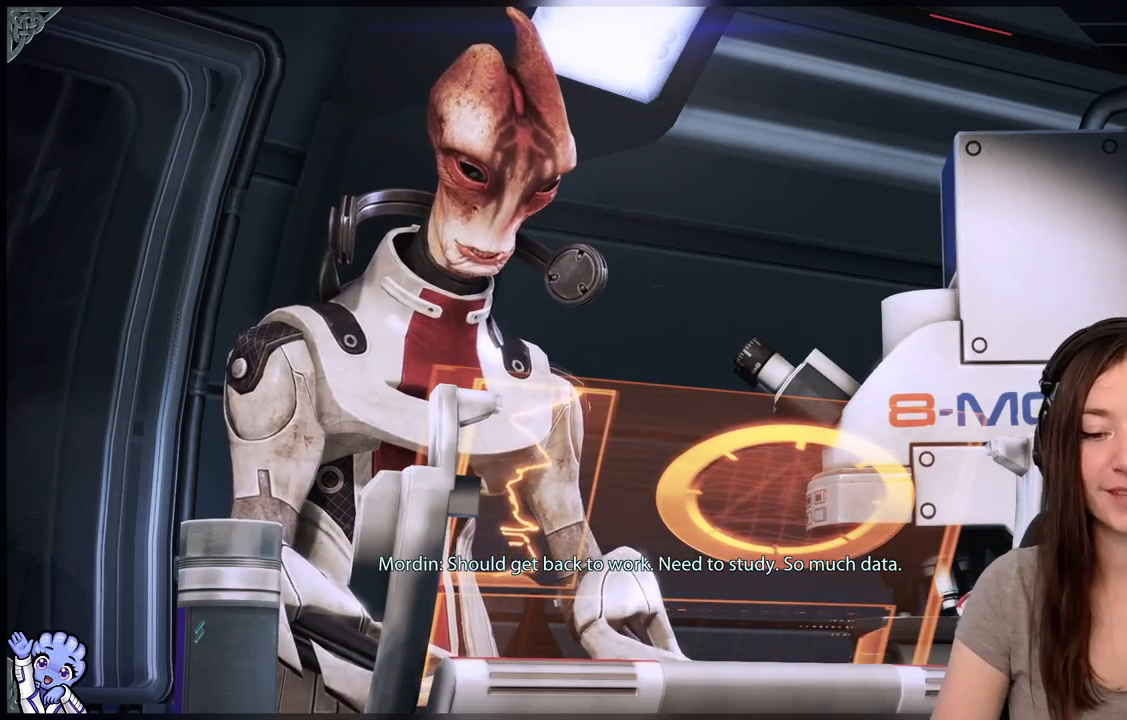
{"buttons": [], "left_stick": "center", "right_stick": "center", "events": []}
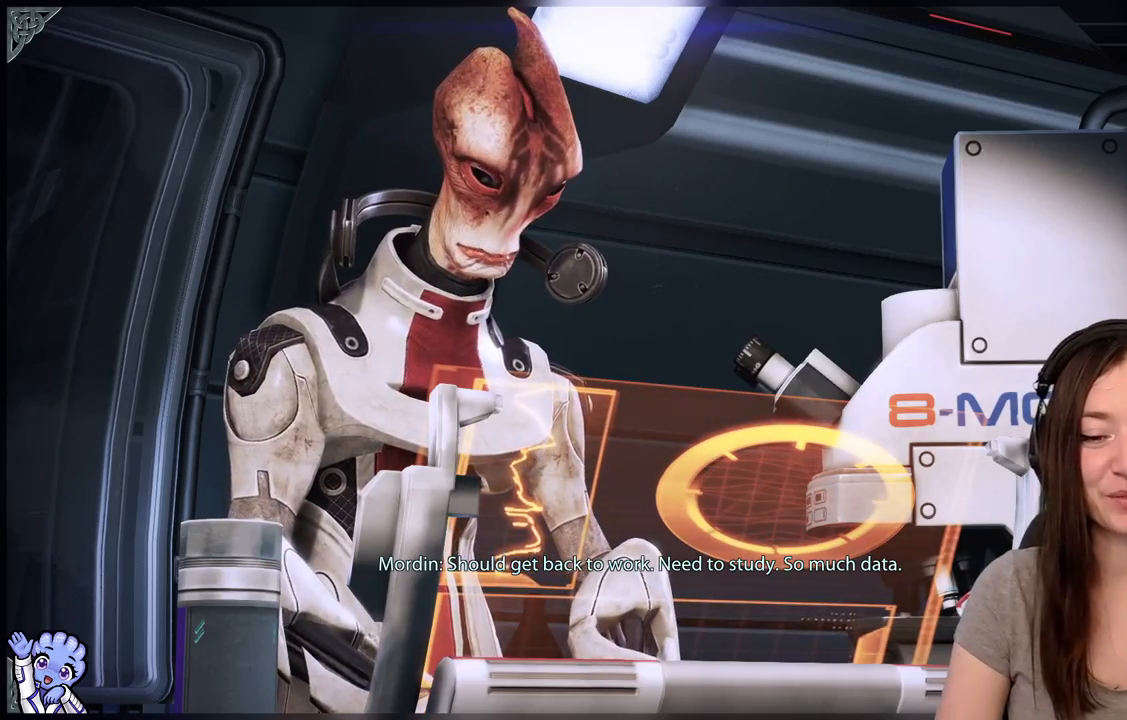
{"buttons": [], "left_stick": "center", "right_stick": "center", "events": []}
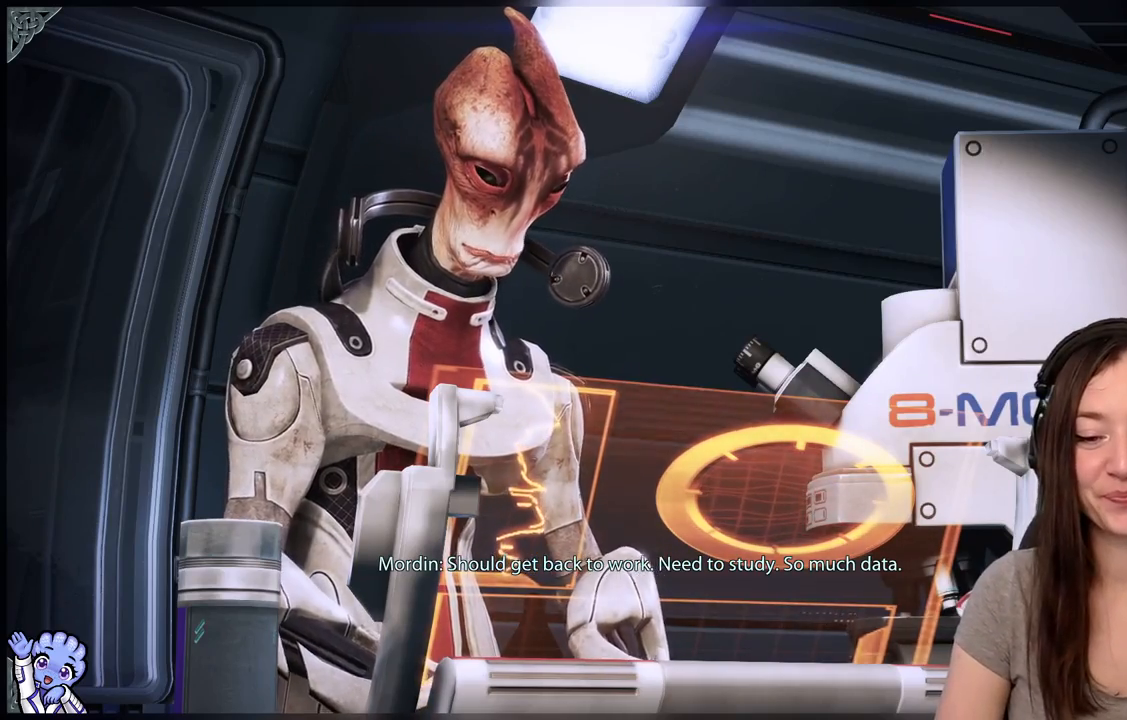
{"buttons": [], "left_stick": "center", "right_stick": "center", "events": []}
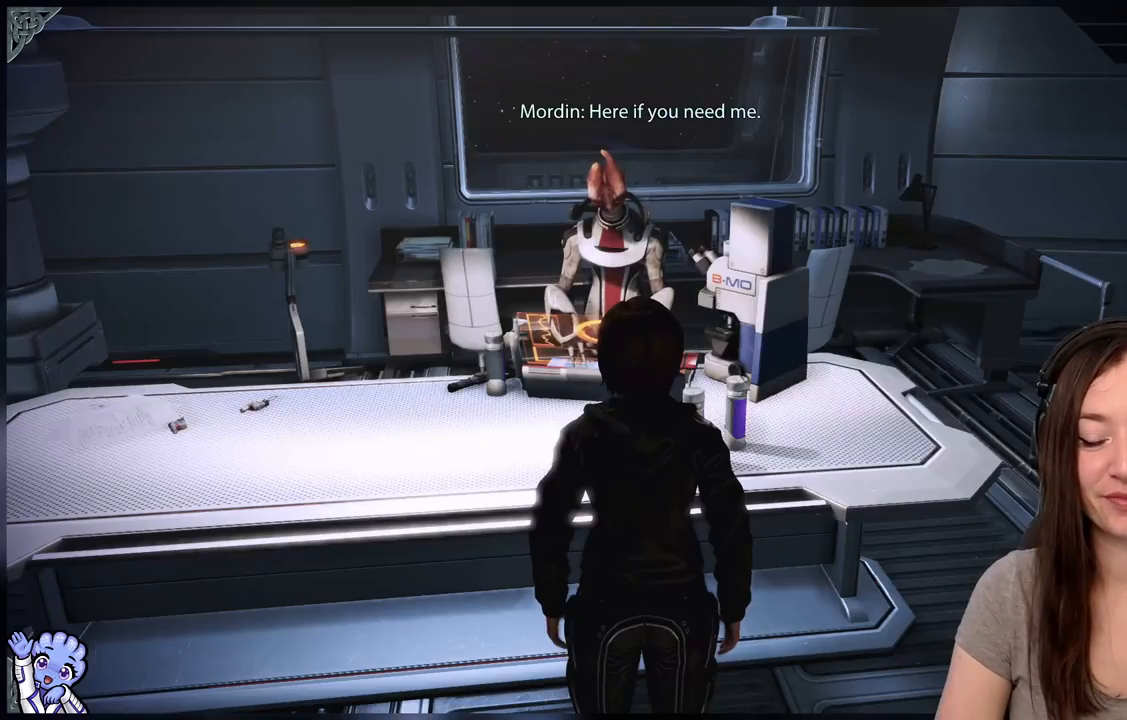
{"buttons": [], "left_stick": "center", "right_stick": "center", "events": []}
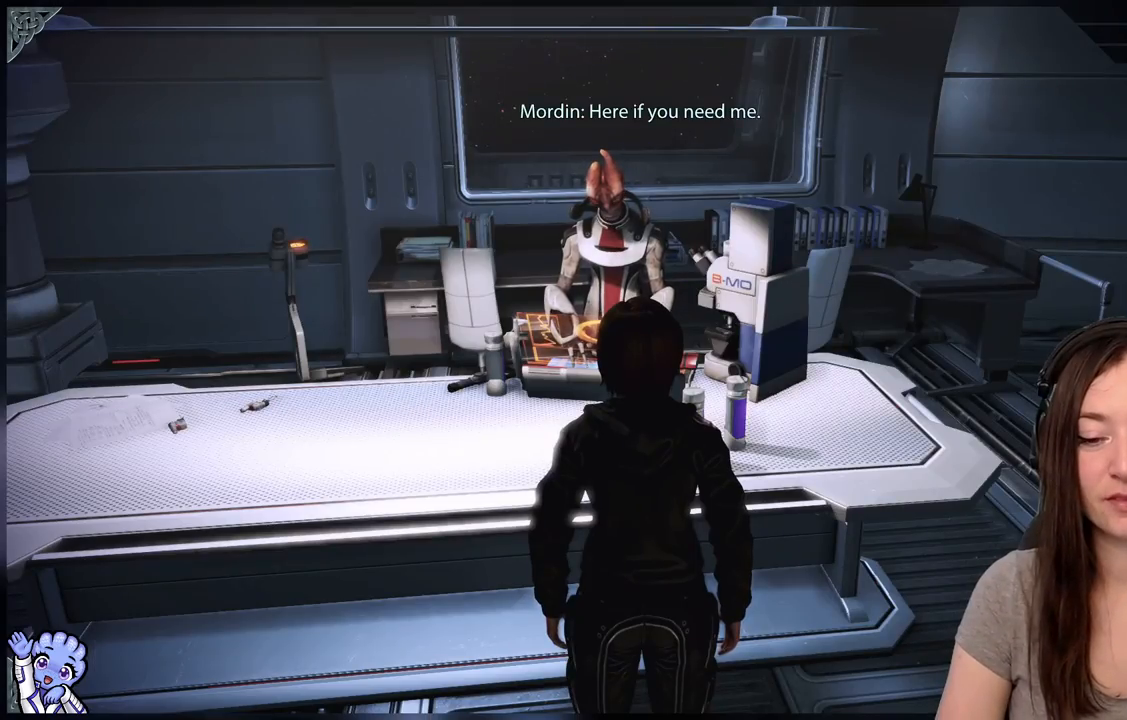
{"buttons": [], "left_stick": "center", "right_stick": "left", "events": [[467, "right_stick", "left"]]}
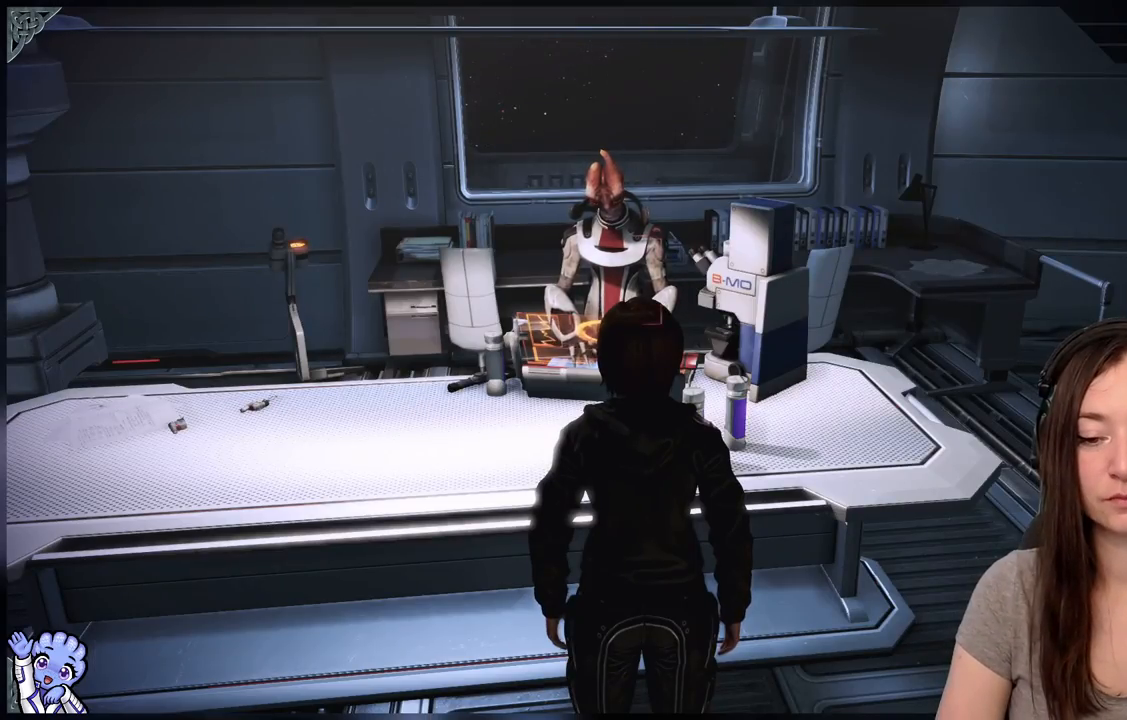
{"buttons": [], "left_stick": "center", "right_stick": "center", "events": [[267, "right_stick", "center"]]}
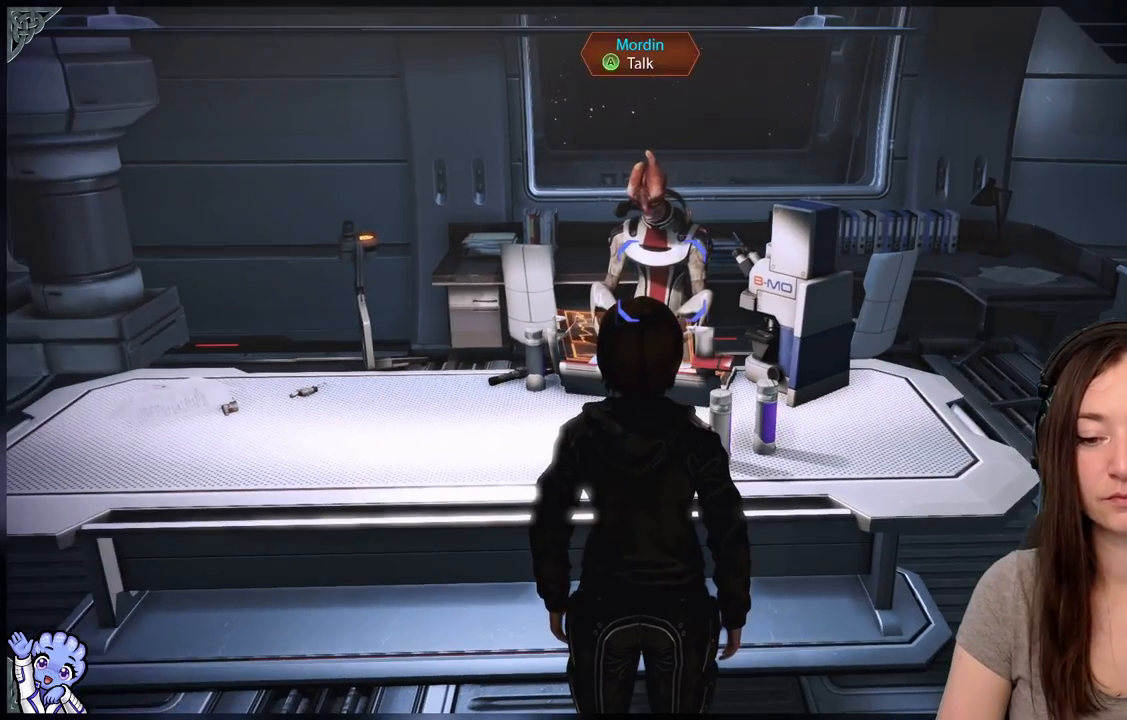
{"buttons": [], "left_stick": "center", "right_stick": "left", "events": [[117, "right_stick", "left"]]}
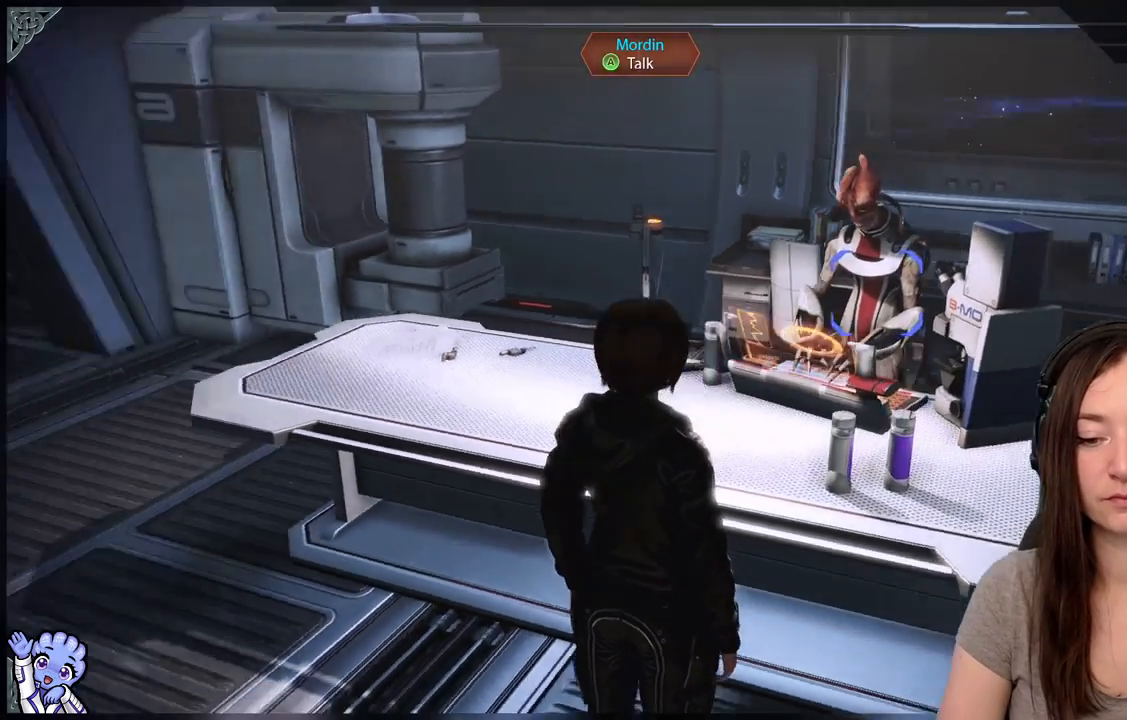
{"buttons": [], "left_stick": "center", "right_stick": "left", "events": []}
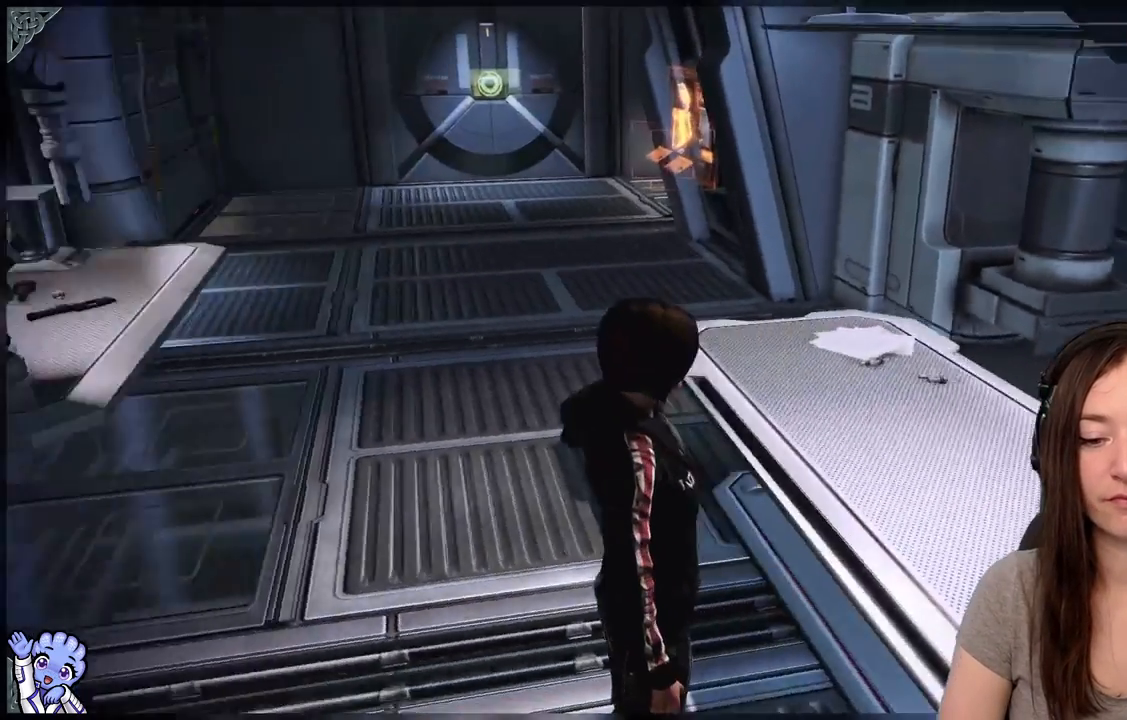
{"buttons": [], "left_stick": "center", "right_stick": "left", "events": []}
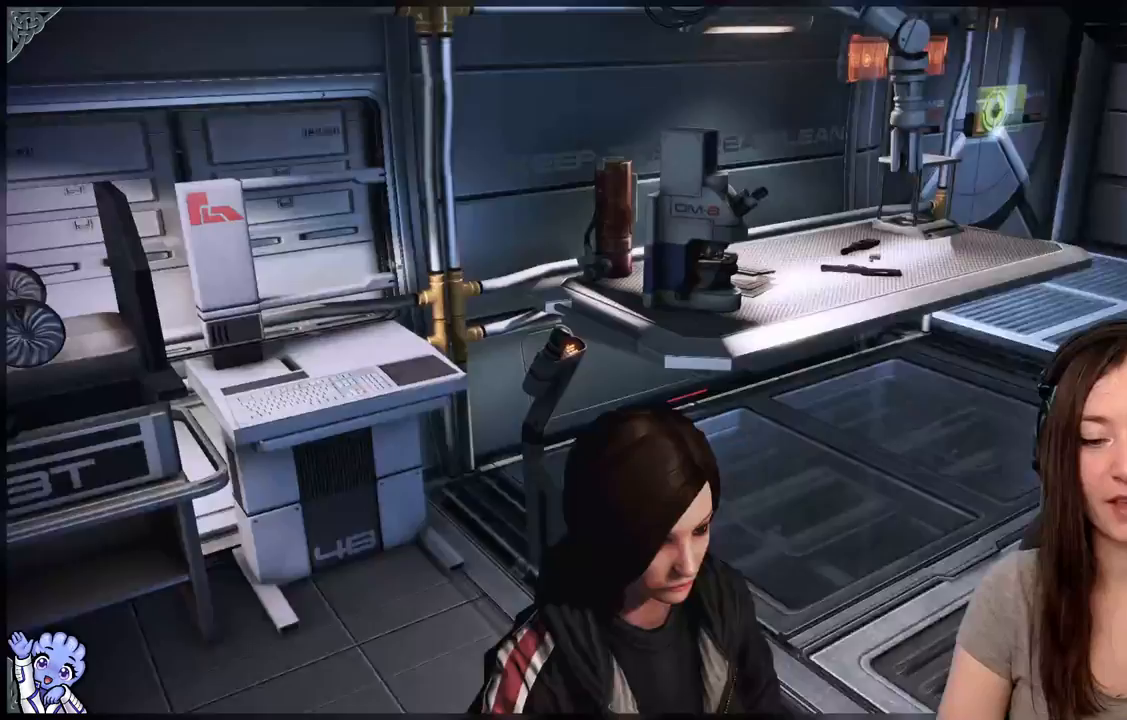
{"buttons": [], "left_stick": "up", "right_stick": "center", "events": [[250, "right_stick", "center"], [383, "left_stick", "up"]]}
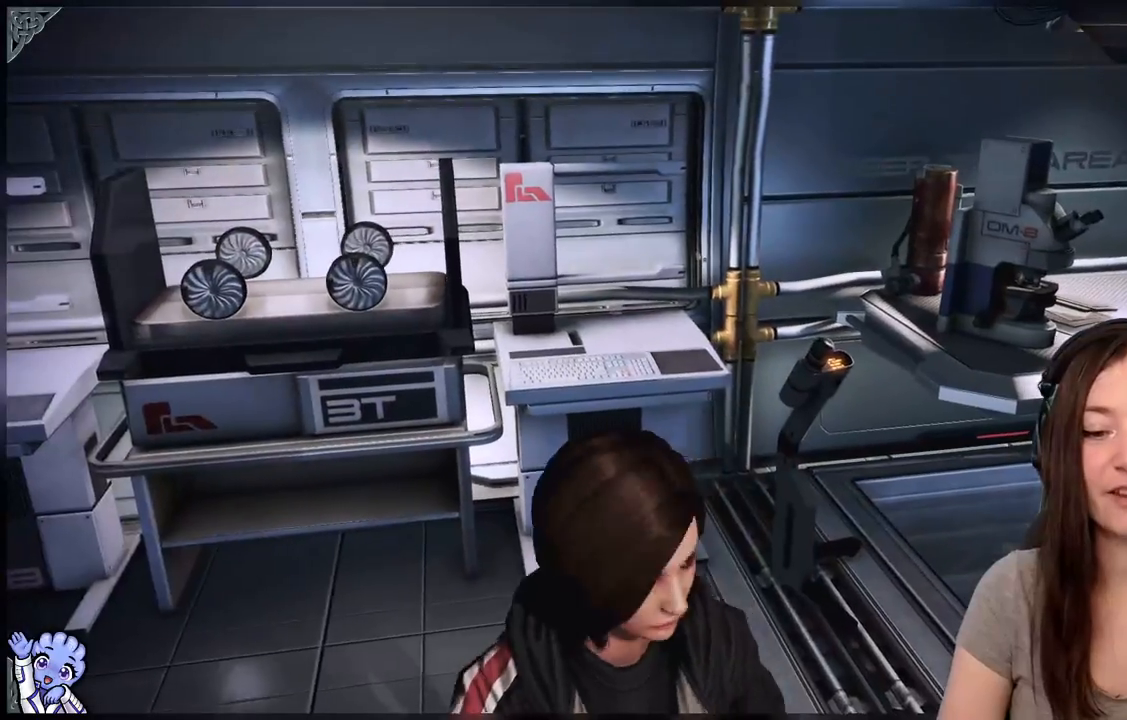
{"buttons": [], "left_stick": "center", "right_stick": "center", "events": [[200, "left_stick", "center"]]}
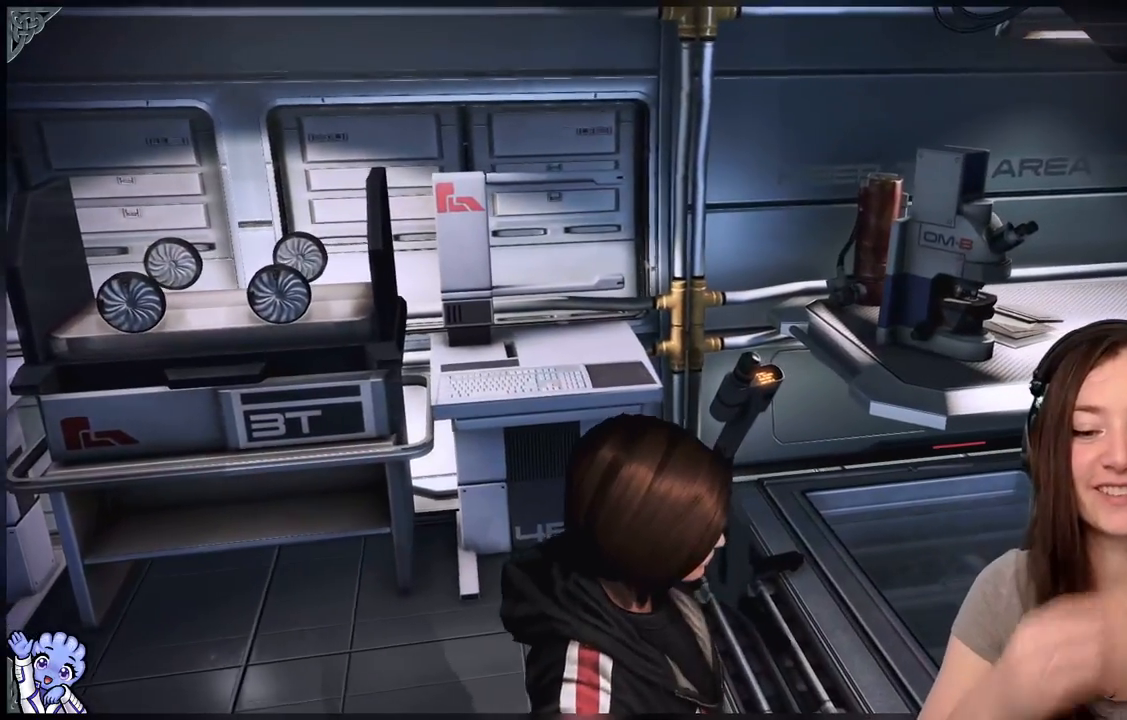
{"buttons": [], "left_stick": "center", "right_stick": "center", "events": []}
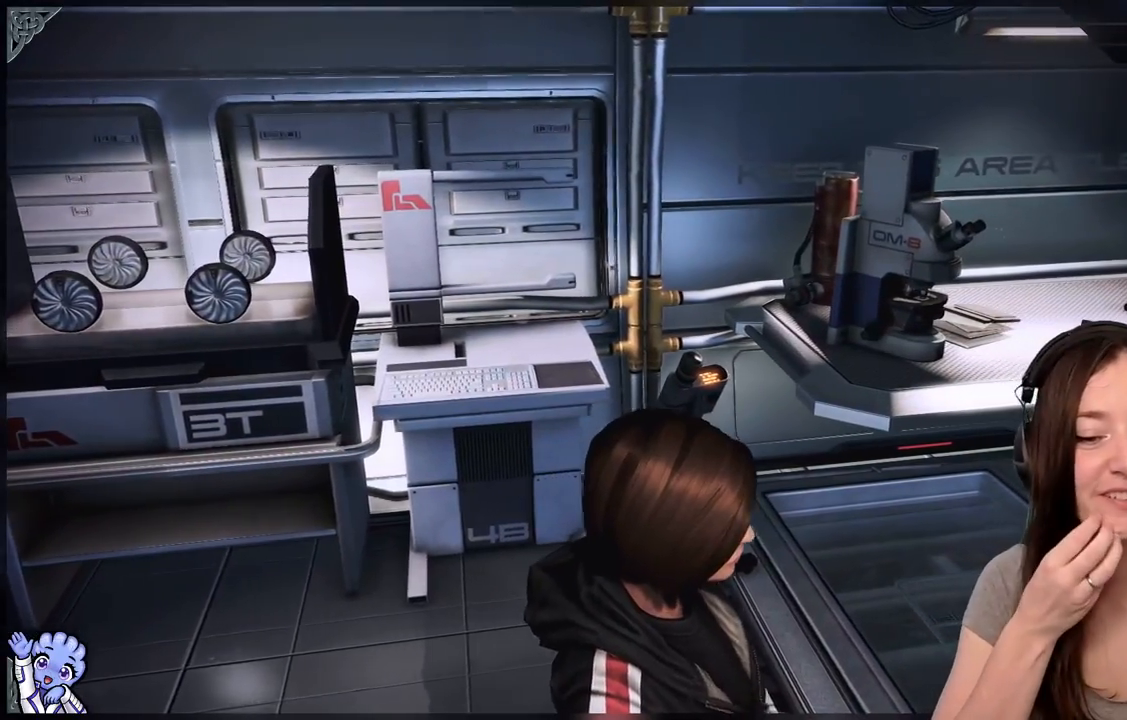
{"buttons": [], "left_stick": "center", "right_stick": "center", "events": []}
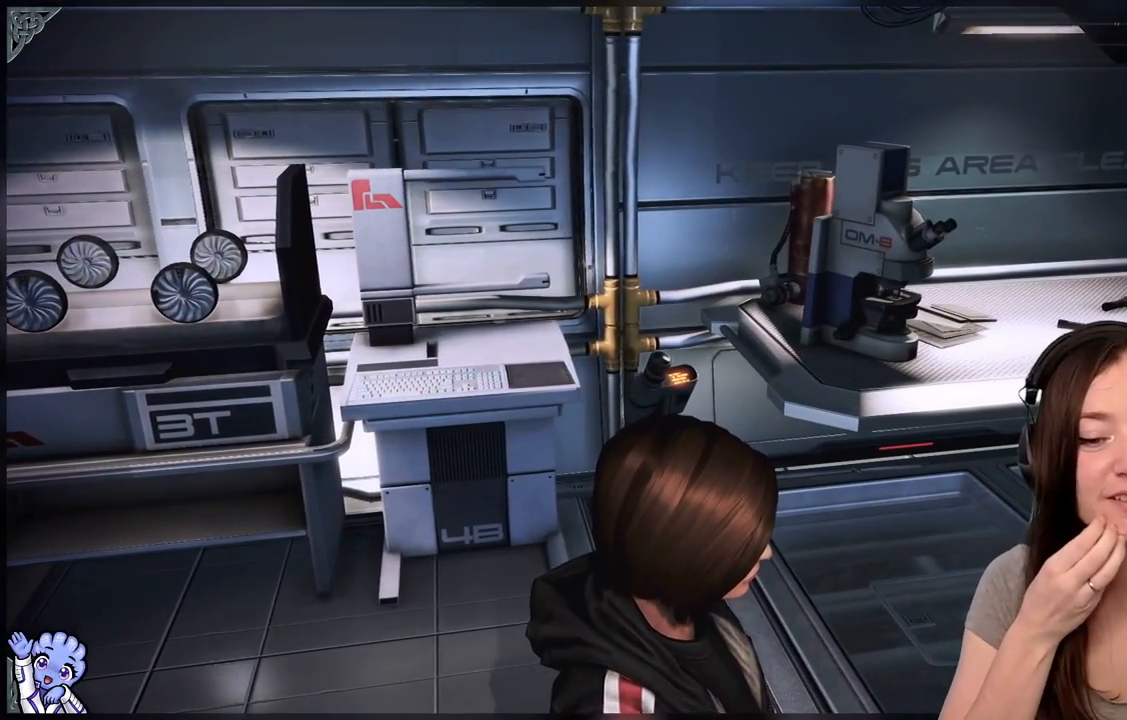
{"buttons": [], "left_stick": "center", "right_stick": "center", "events": []}